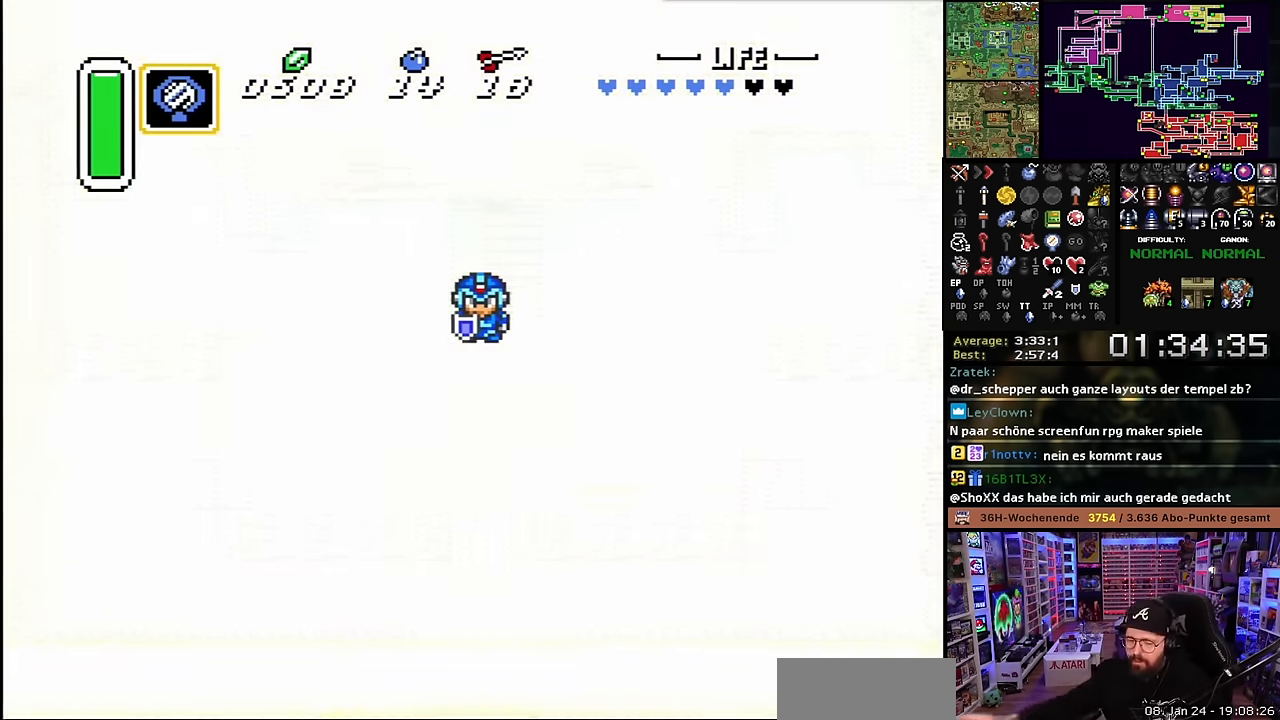
Gameplay with a controller (Nintendo layout); each line is a JSON object with the inputs held at the frame after it. "events" lists button and stick changes between this image and that frame as [ms after this image, input, new state], when the widget could be followed in between. Not read: L3 R3.
{"buttons": [], "events": []}
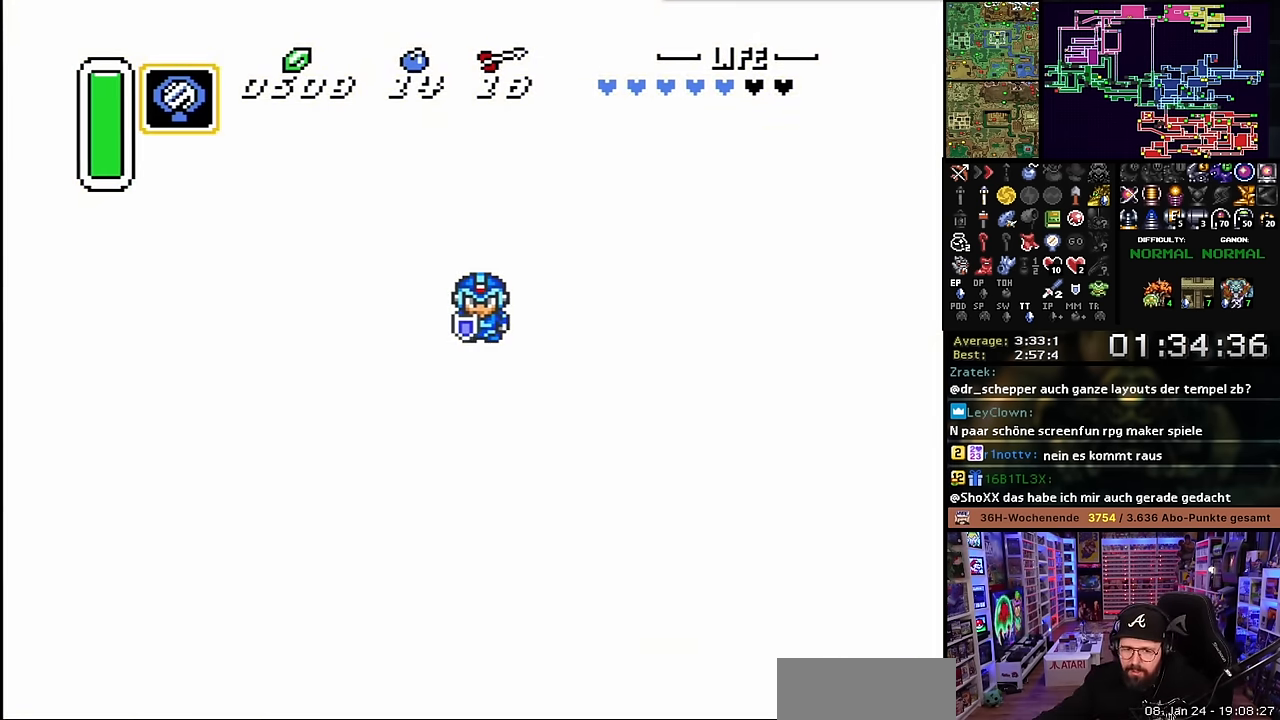
{"buttons": [], "events": []}
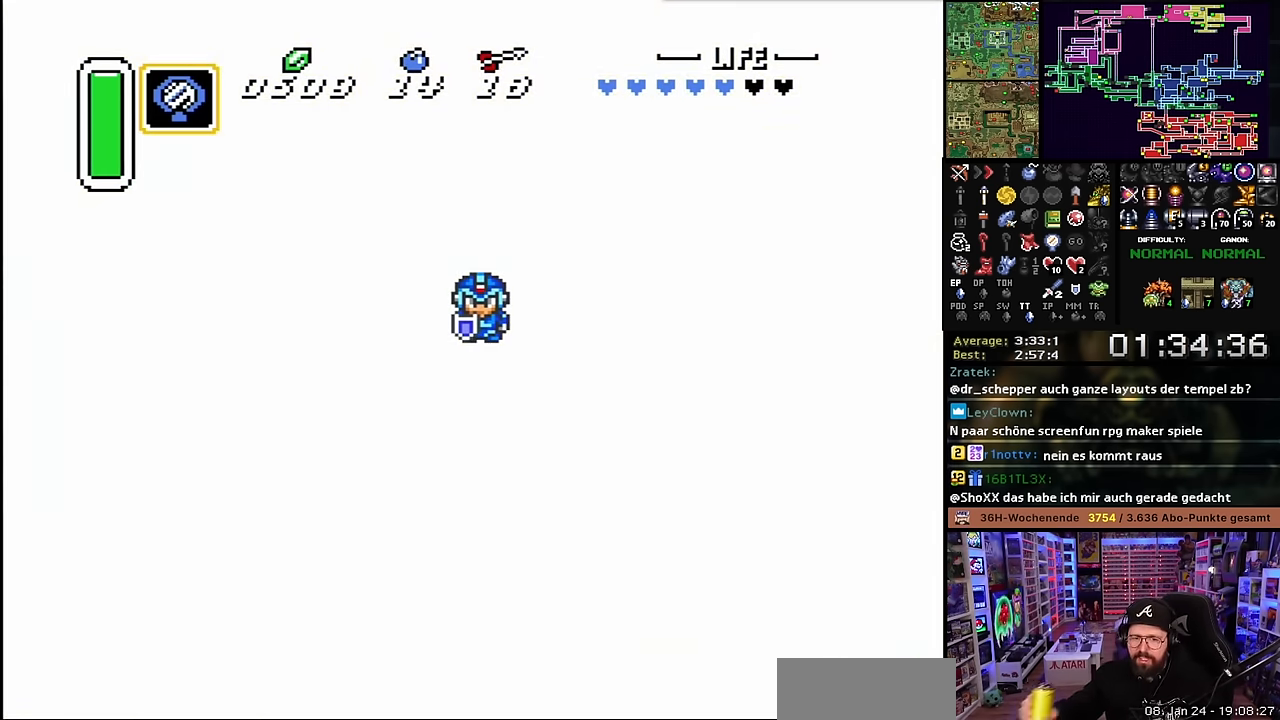
{"buttons": [], "events": []}
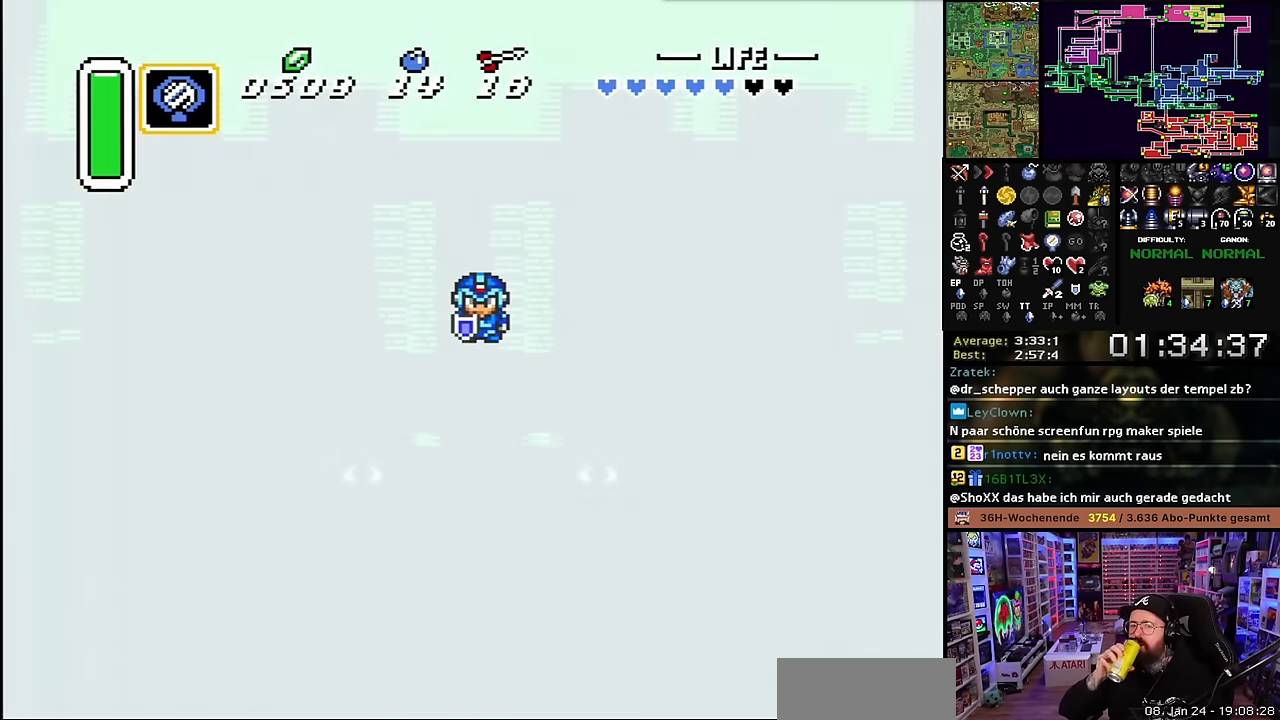
{"buttons": [], "events": []}
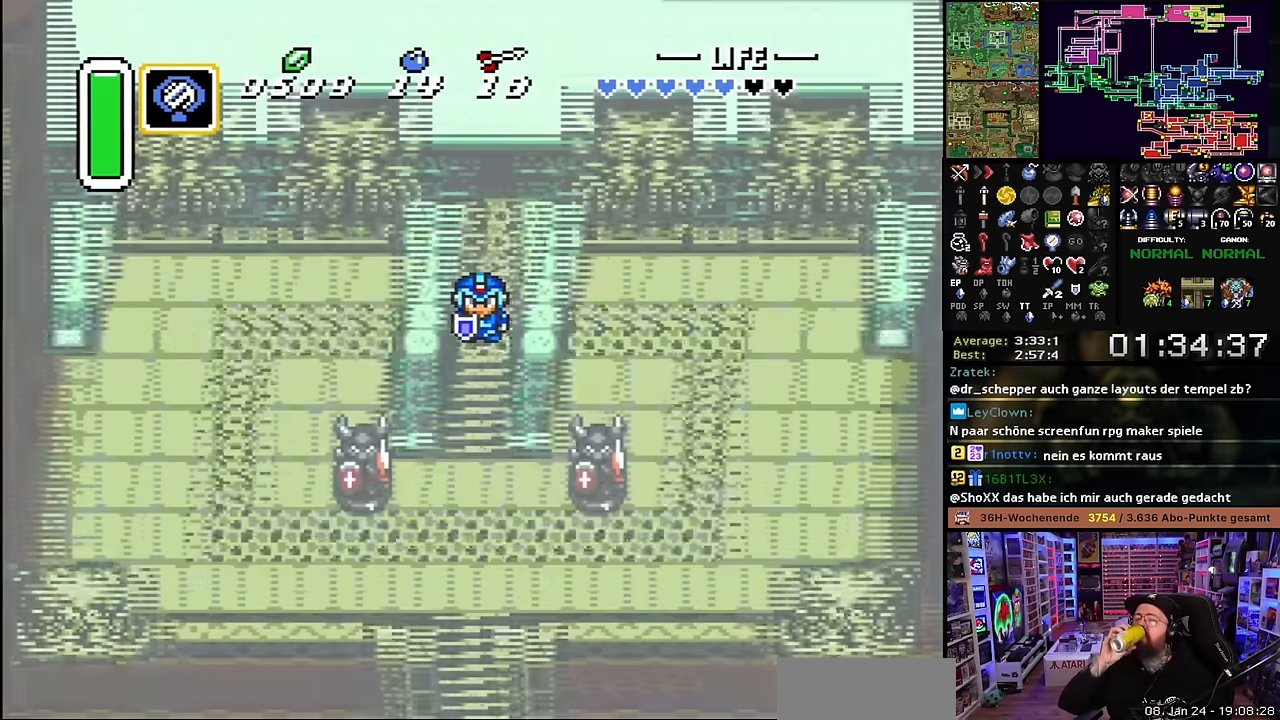
{"buttons": [], "events": []}
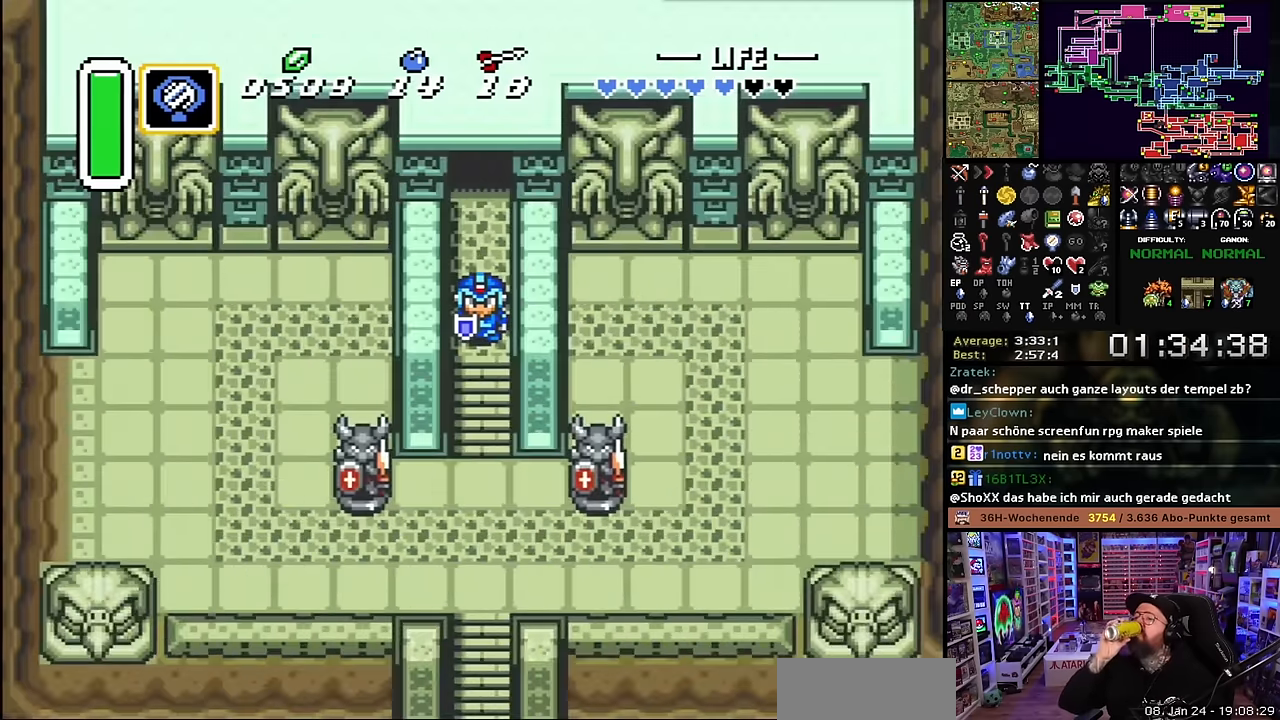
{"buttons": ["L1", "DPAD_DOWN"], "events": [[267, "L1", "down"], [333, "L1", "up"], [483, "DPAD_DOWN", "down"], [483, "L1", "down"]]}
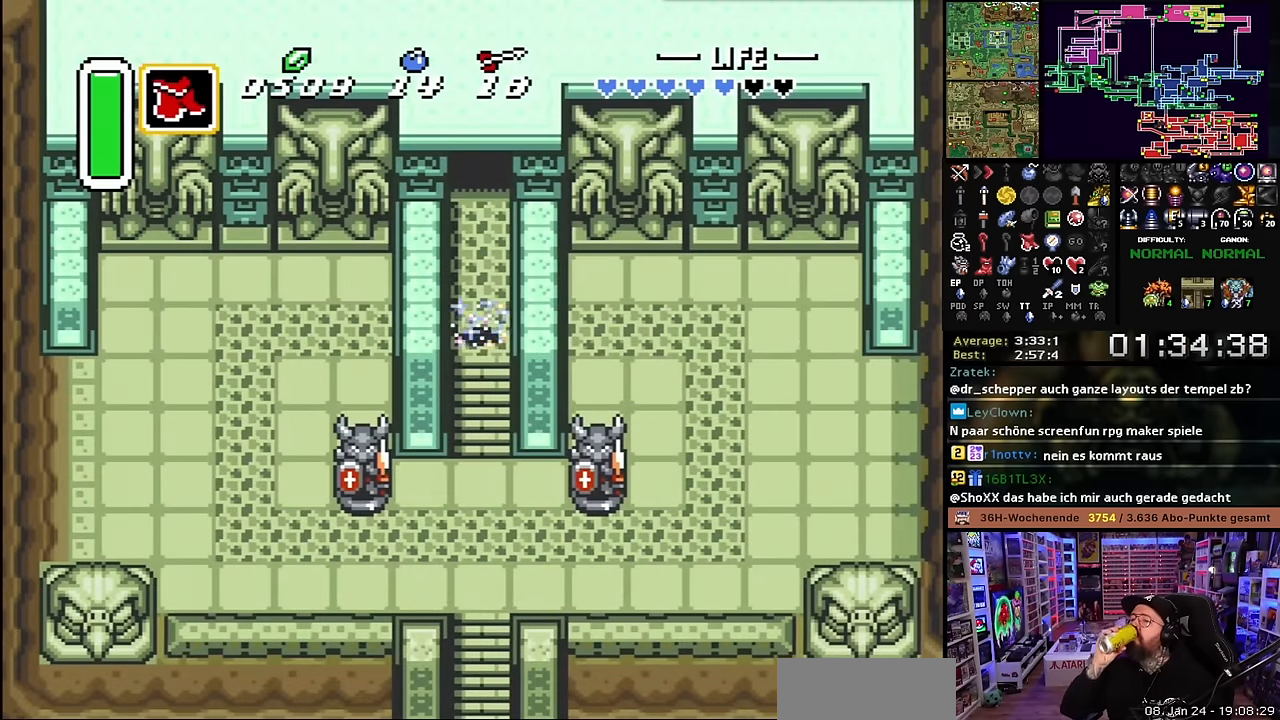
{"buttons": ["L1"], "events": [[83, "L1", "up"], [150, "DPAD_DOWN", "up"], [150, "DPAD_RIGHT", "down"], [167, "DPAD_DOWN", "down"], [167, "DPAD_RIGHT", "up"], [167, "L1", "down"], [217, "L1", "up"], [267, "DPAD_DOWN", "up"], [283, "DPAD_DOWN", "down"], [300, "L1", "down"], [400, "L1", "up"], [417, "DPAD_DOWN", "up"], [450, "L1", "down"]]}
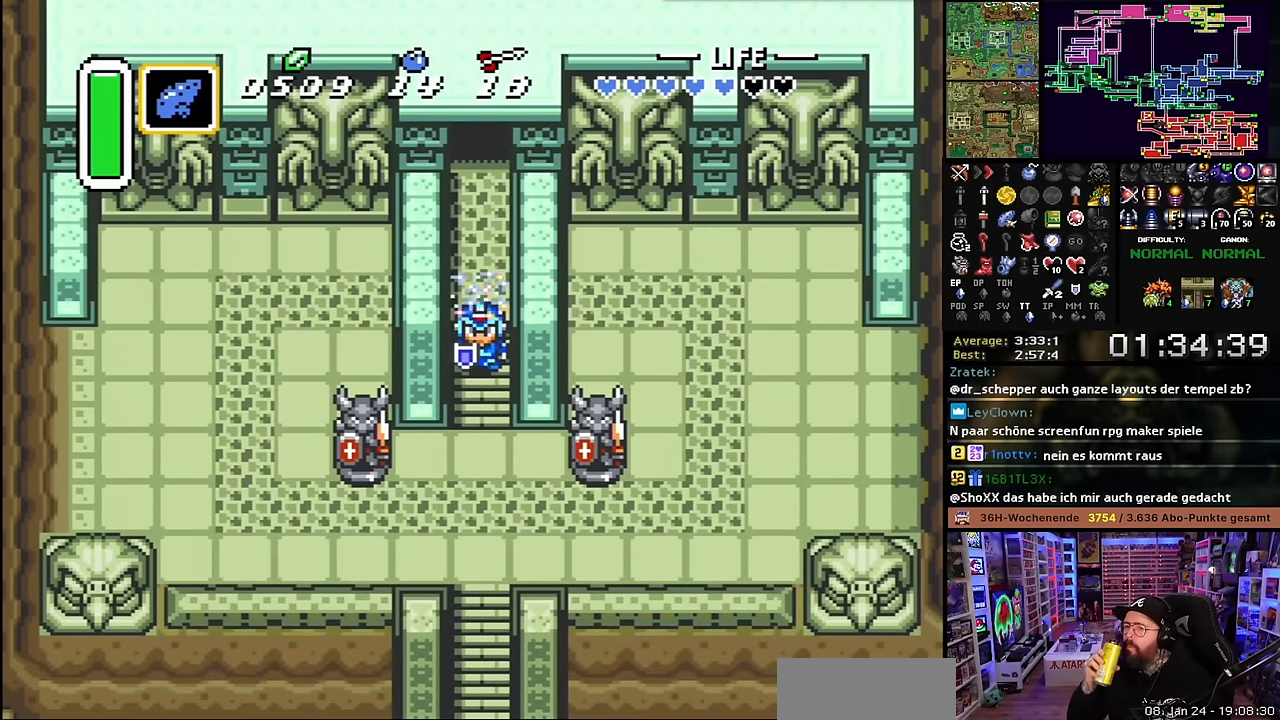
{"buttons": [], "events": [[33, "L1", "up"]]}
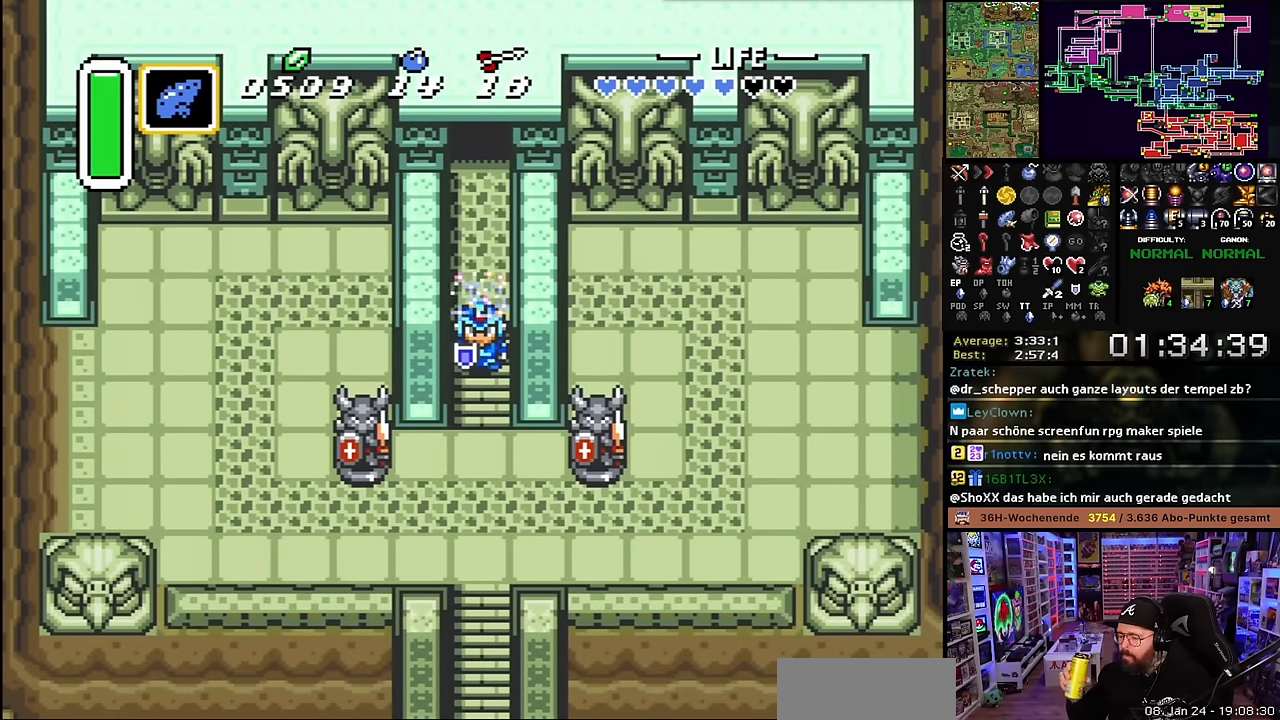
{"buttons": [], "events": [[100, "Y", "down"], [217, "Y", "up"]]}
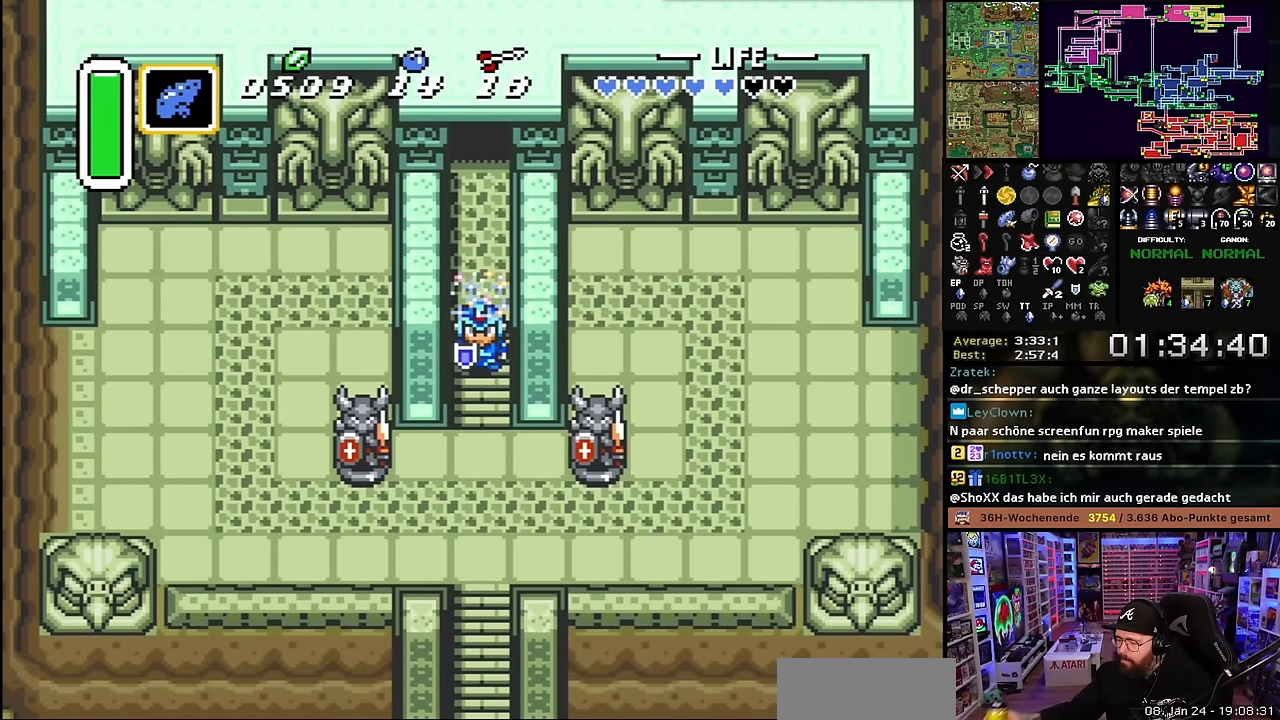
{"buttons": [], "events": []}
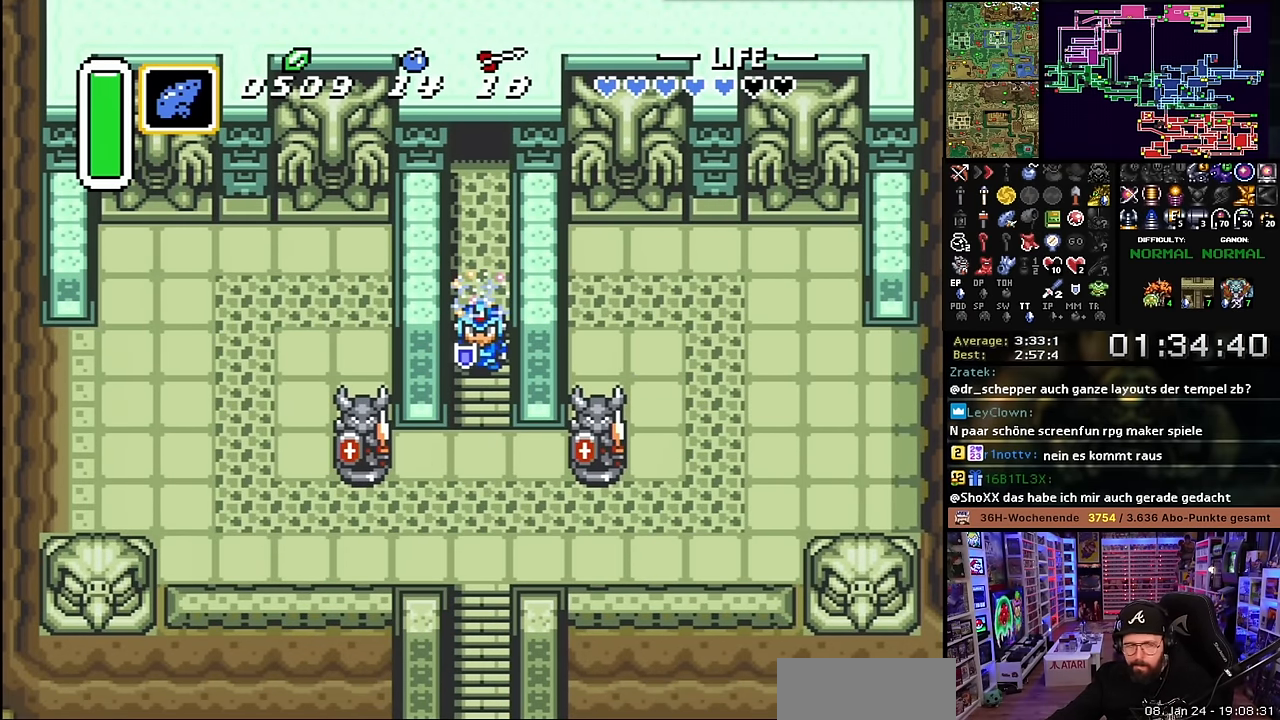
{"buttons": [], "events": []}
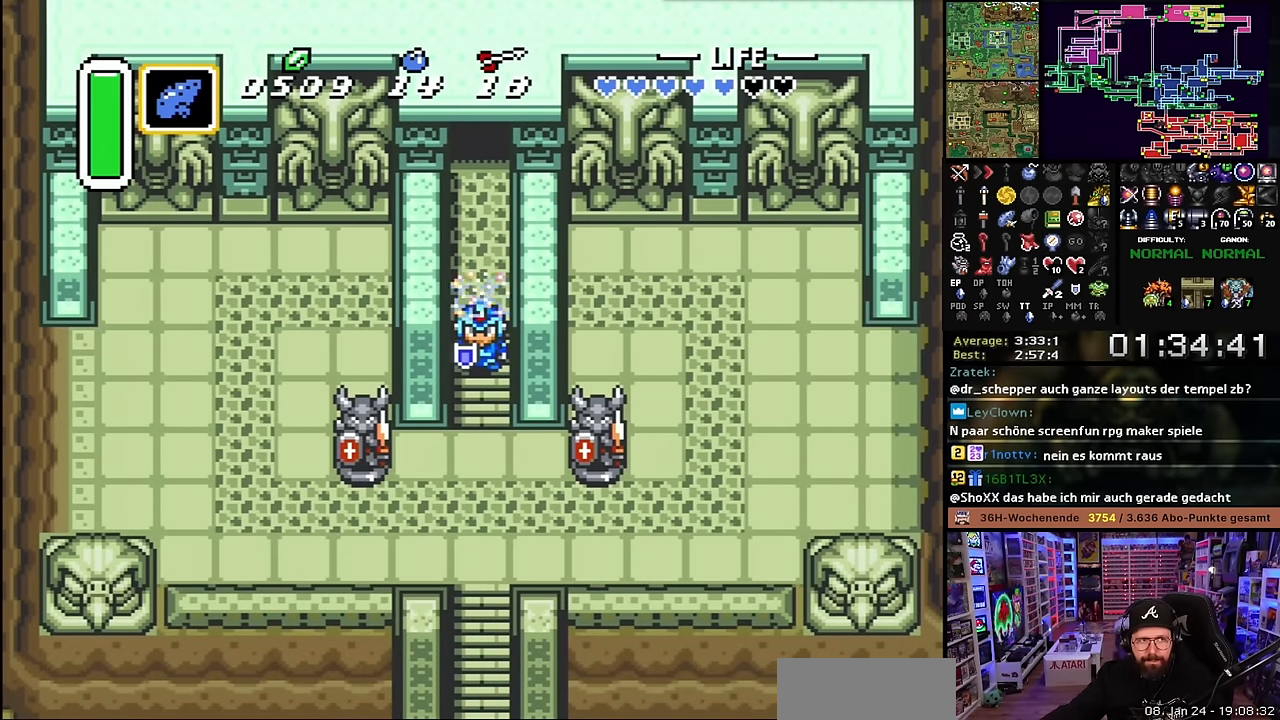
{"buttons": [], "events": []}
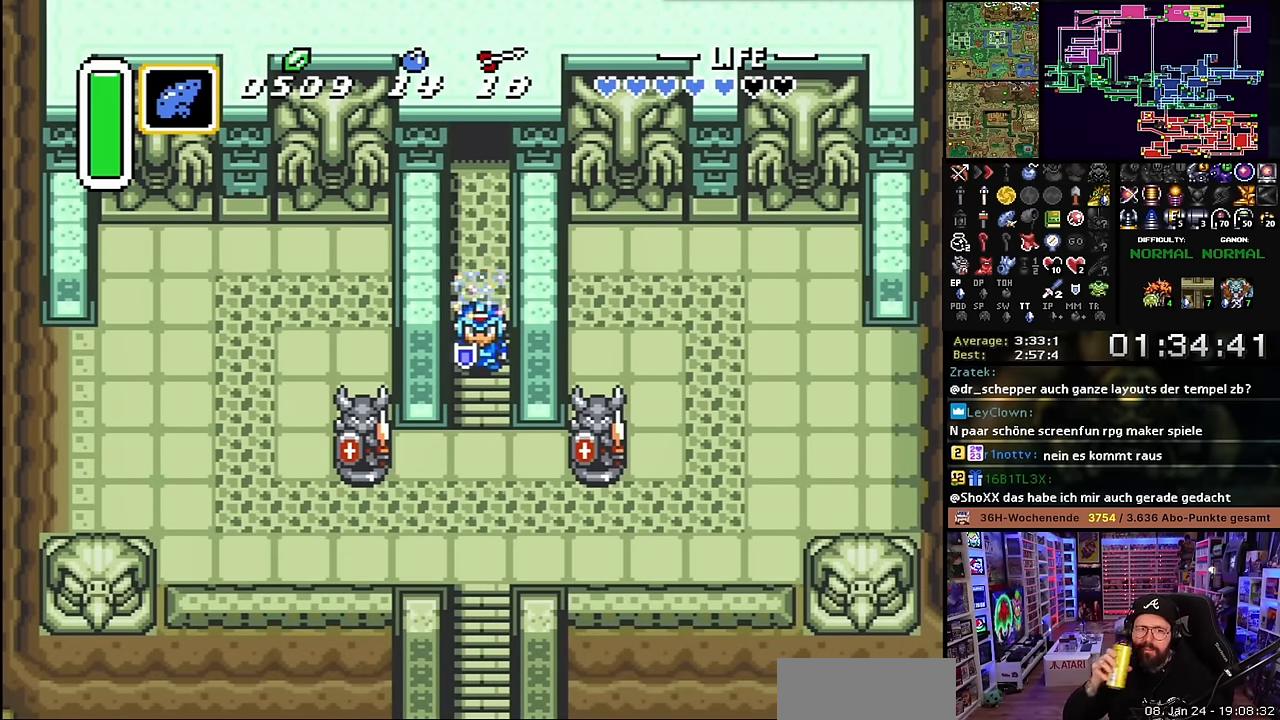
{"buttons": [], "events": []}
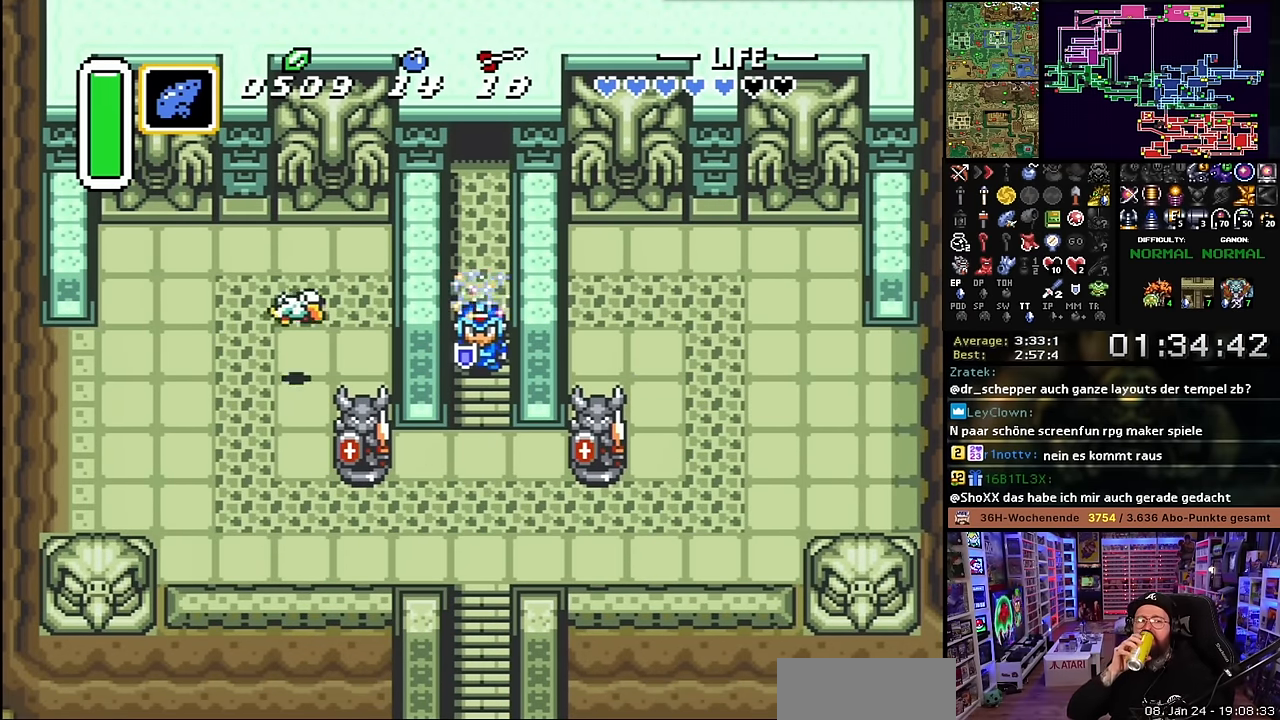
{"buttons": [], "events": []}
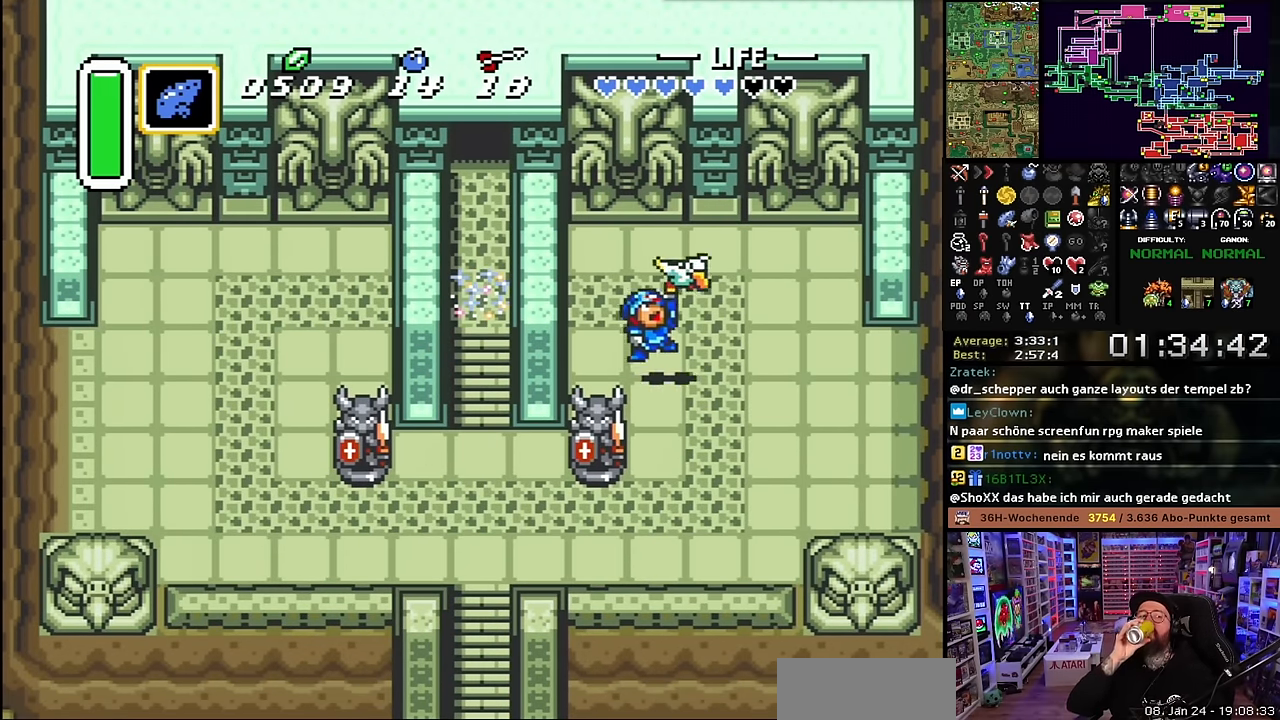
{"buttons": [], "events": []}
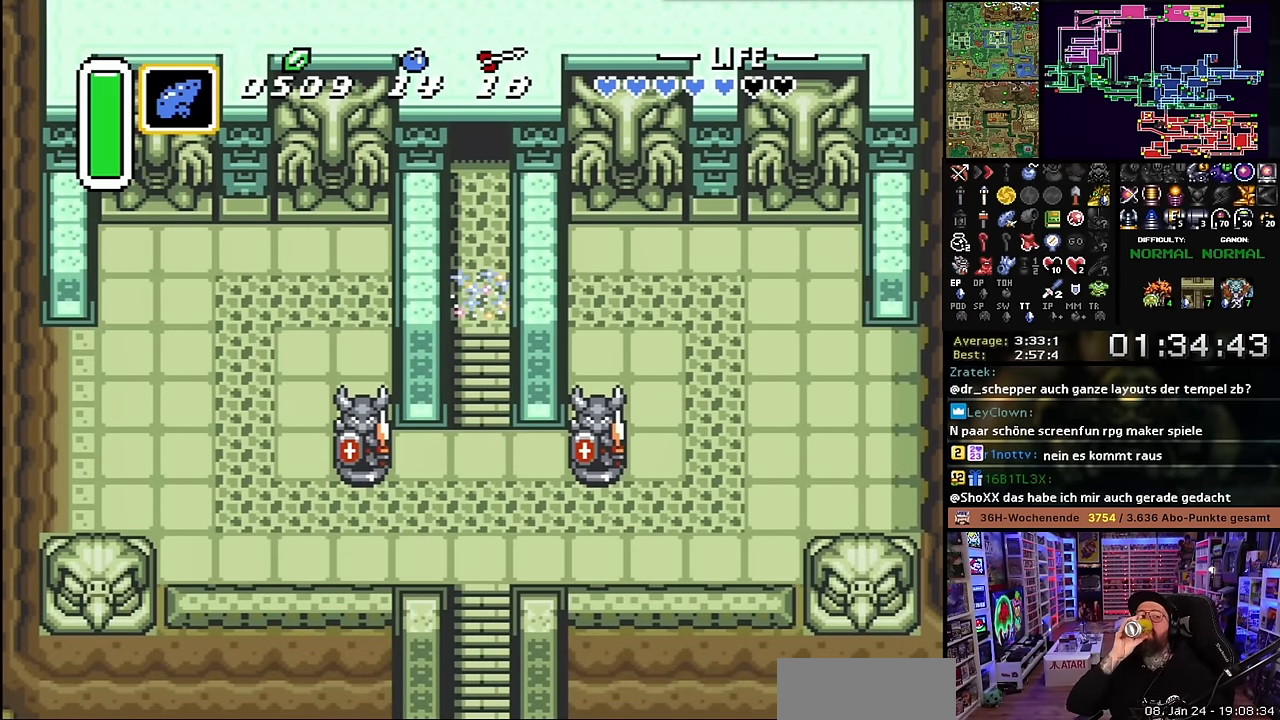
{"buttons": [], "events": []}
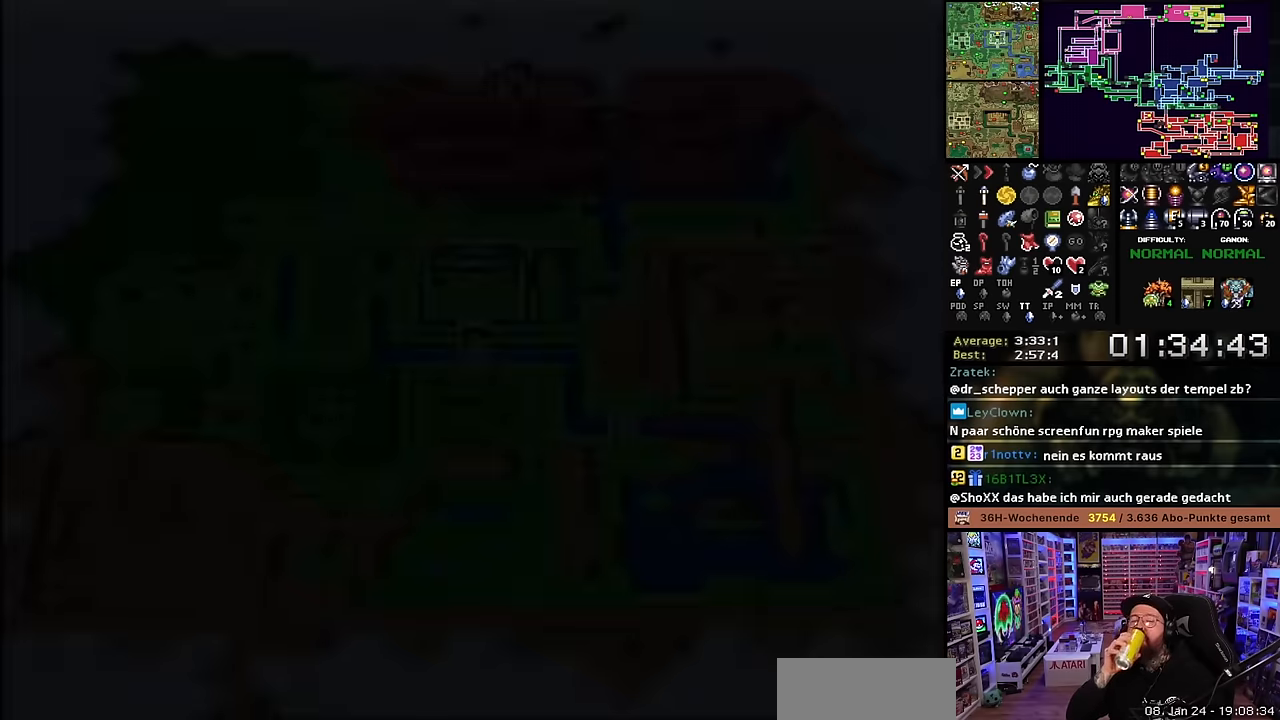
{"buttons": [], "events": []}
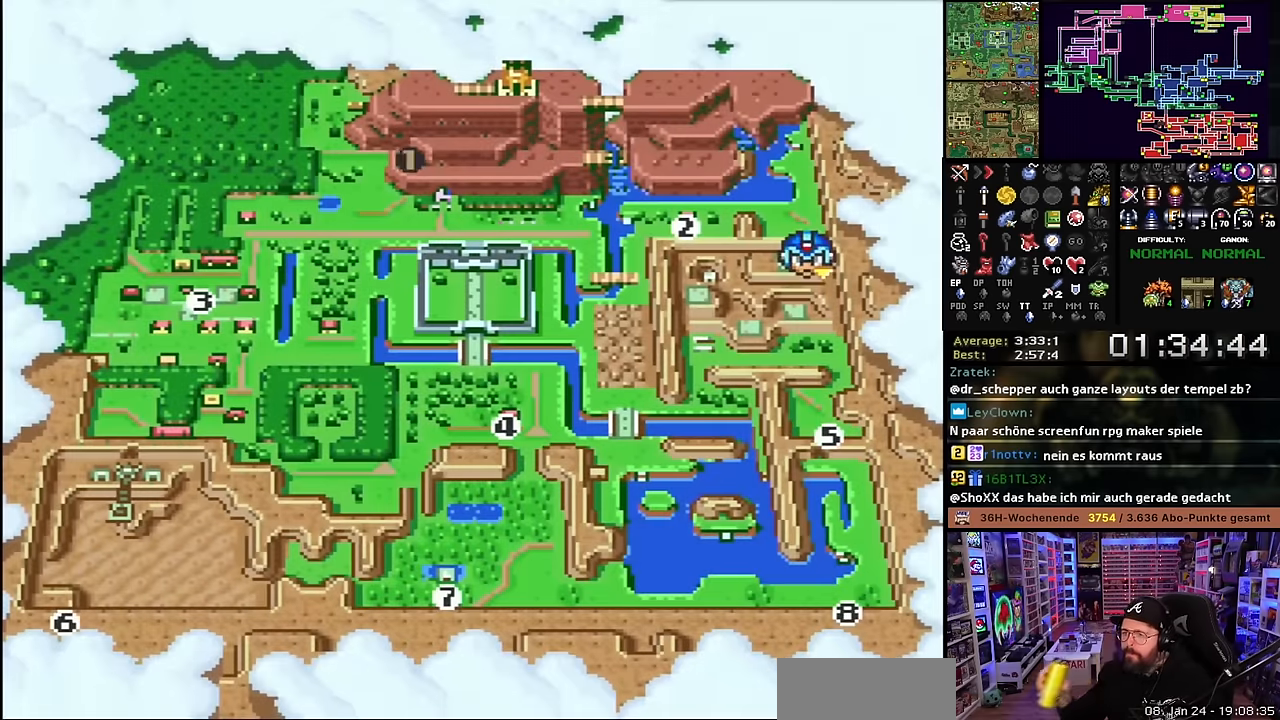
{"buttons": [], "events": []}
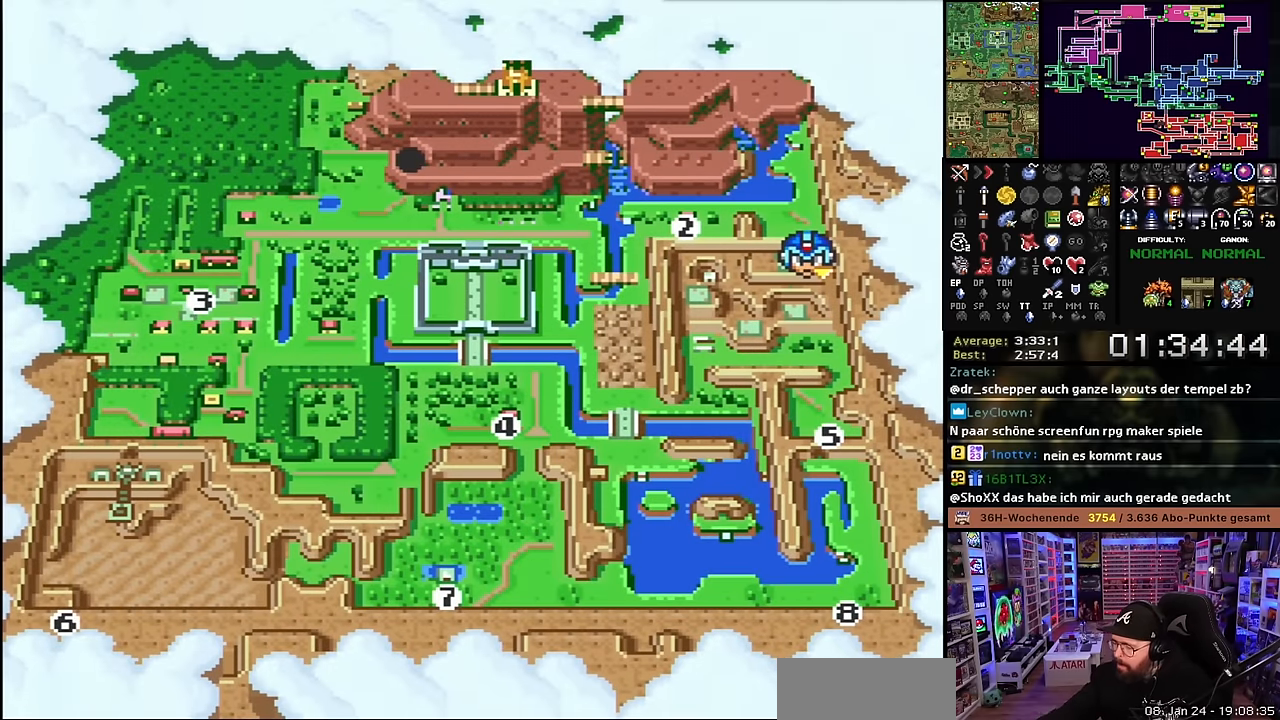
{"buttons": [], "events": [[350, "A", "down"], [400, "A", "up"]]}
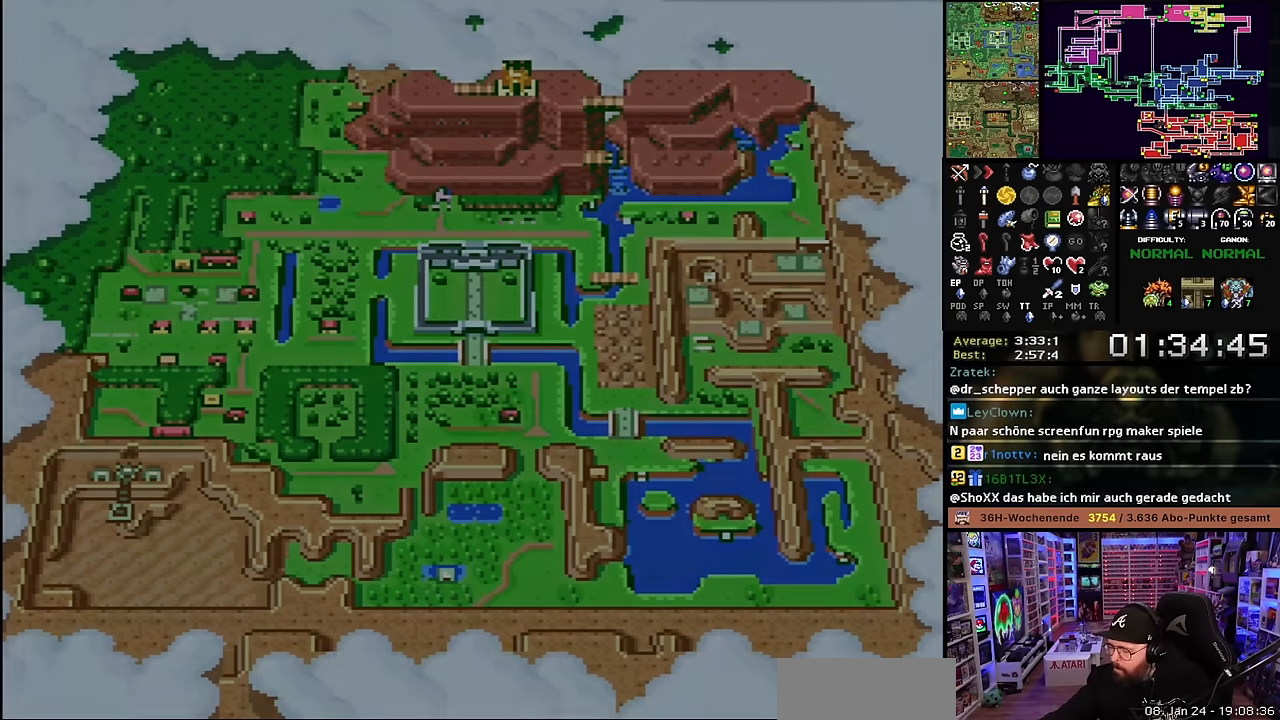
{"buttons": [], "events": []}
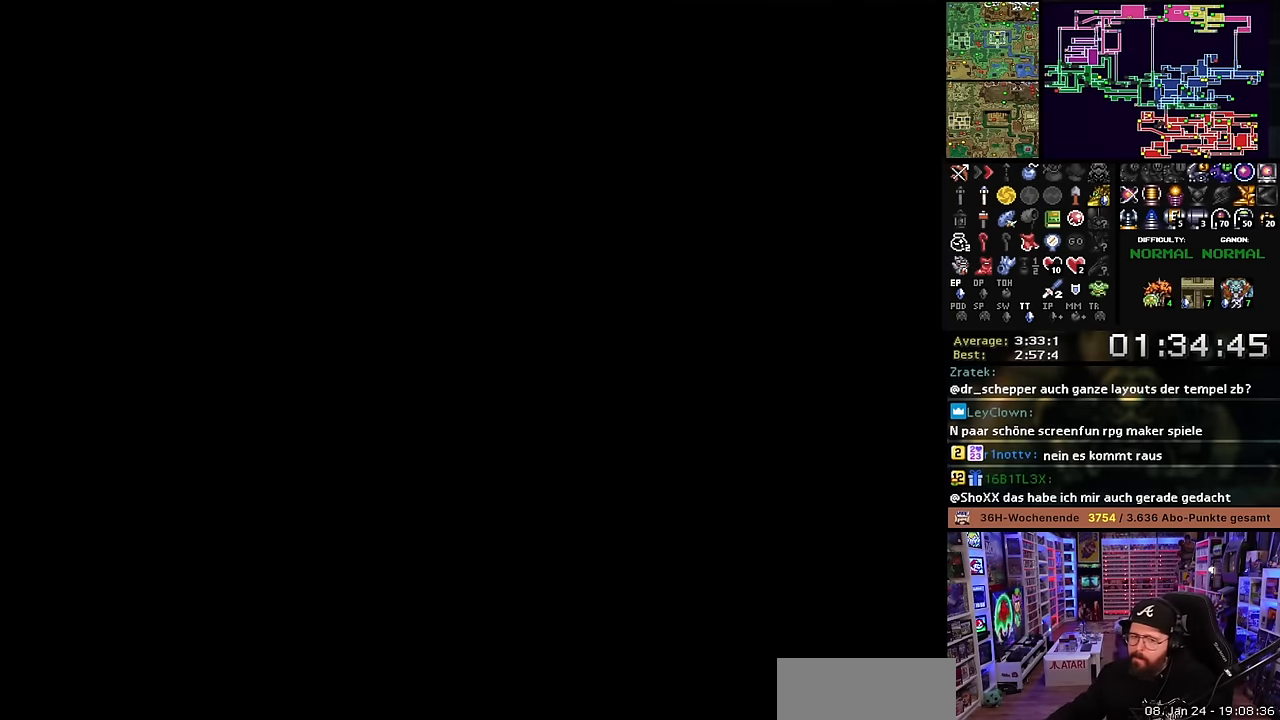
{"buttons": [], "events": []}
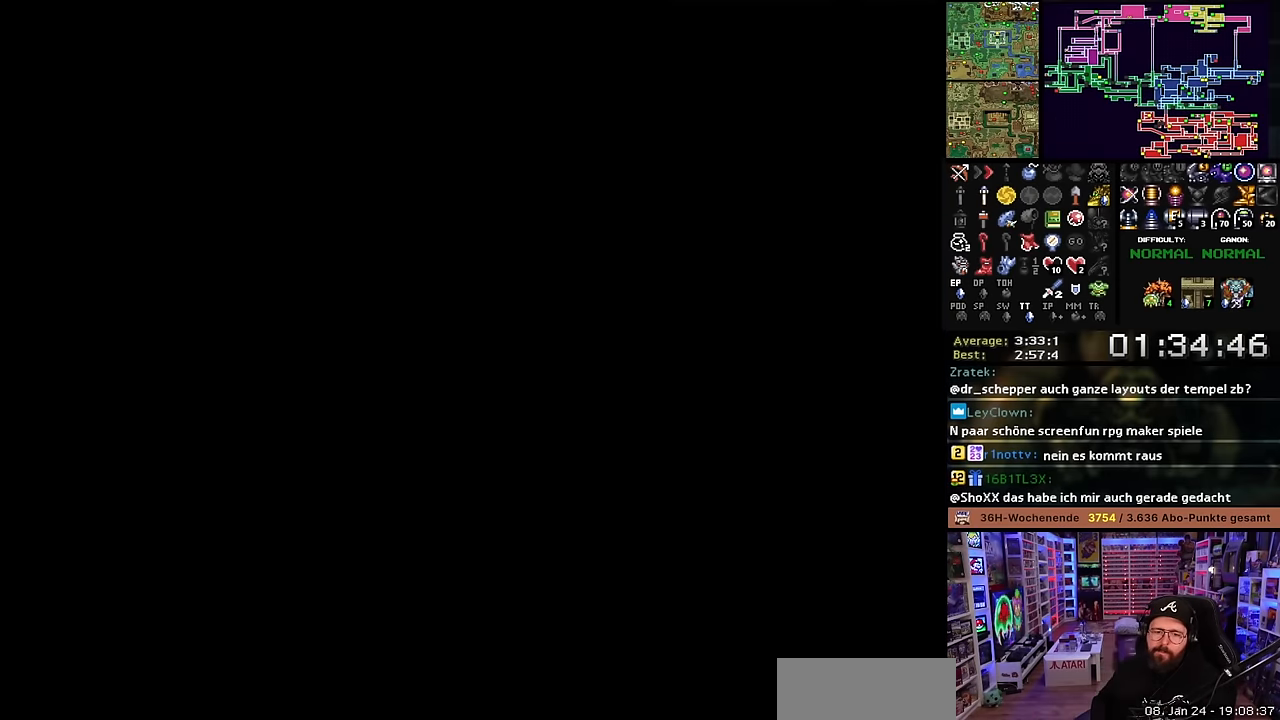
{"buttons": [], "events": [[417, "A", "down"], [467, "A", "up"]]}
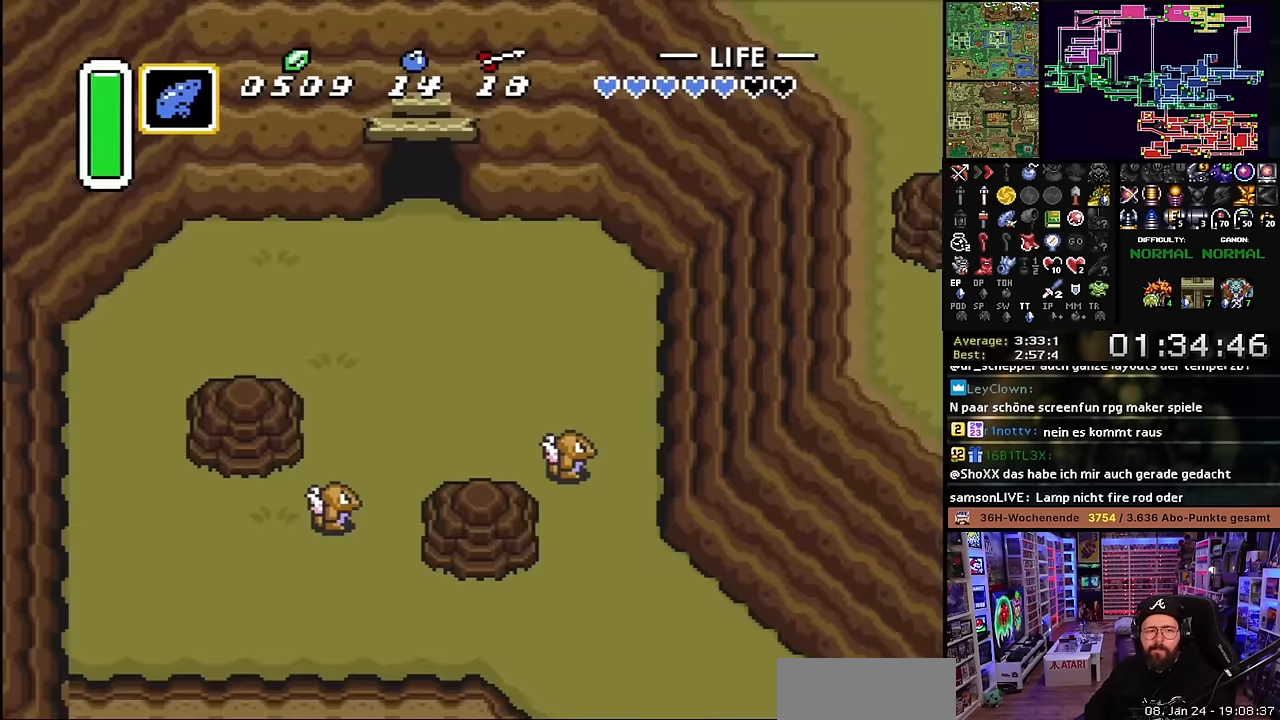
{"buttons": ["A"], "events": [[33, "A", "down"], [133, "A", "up"], [233, "A", "down"], [333, "A", "up"], [417, "A", "down"]]}
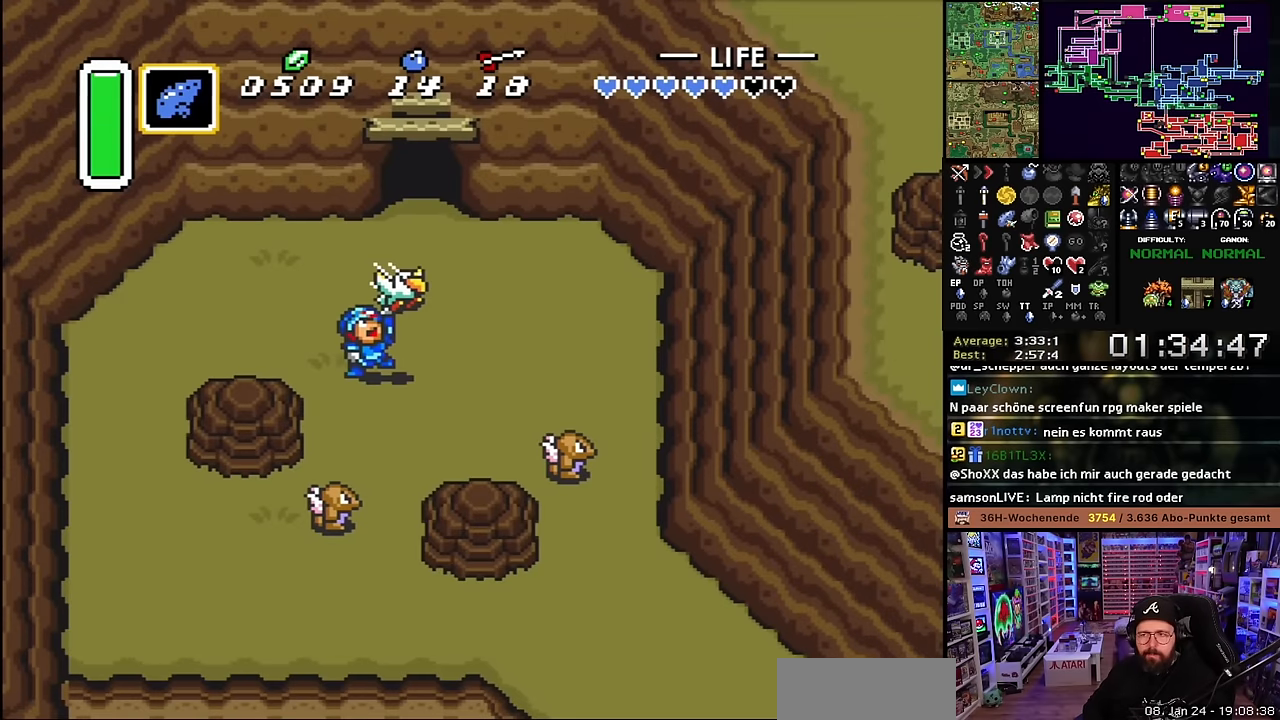
{"buttons": ["DPAD_RIGHT"], "events": [[17, "A", "up"], [150, "DPAD_DOWN", "down"], [217, "DPAD_RIGHT", "down"], [500, "DPAD_DOWN", "up"]]}
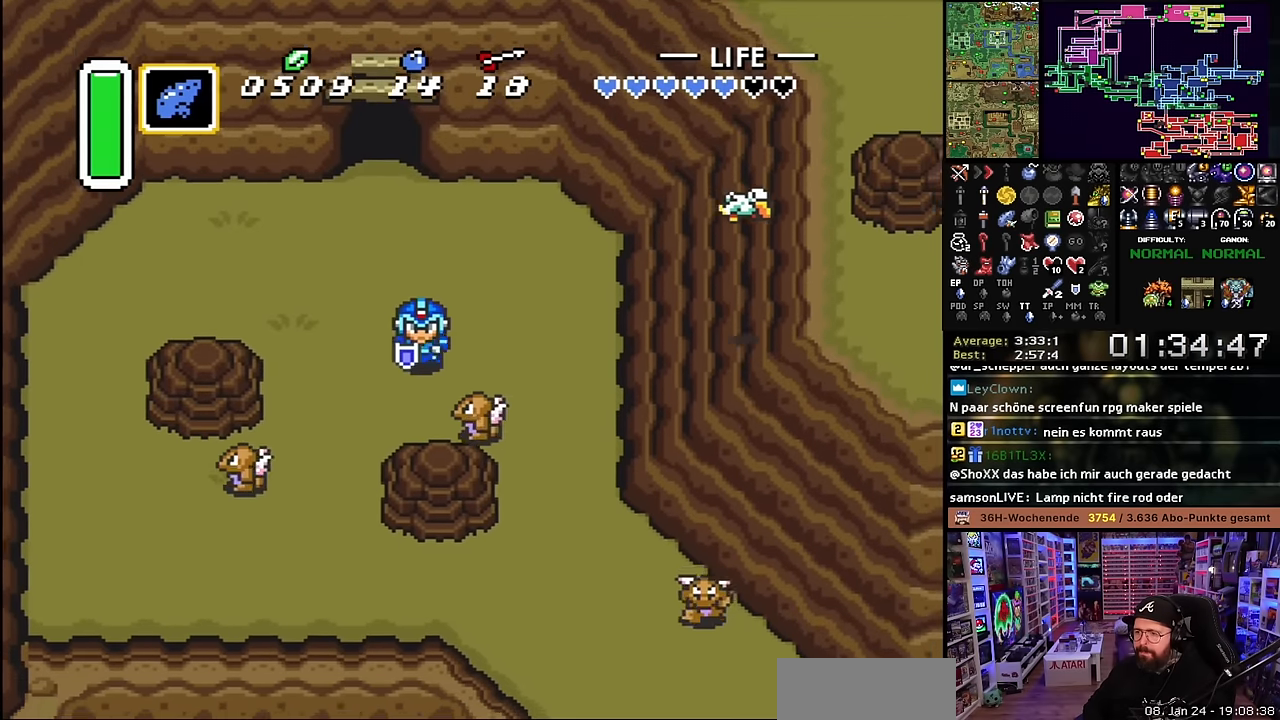
{"buttons": ["DPAD_DOWN", "DPAD_RIGHT"], "events": [[133, "DPAD_DOWN", "down"]]}
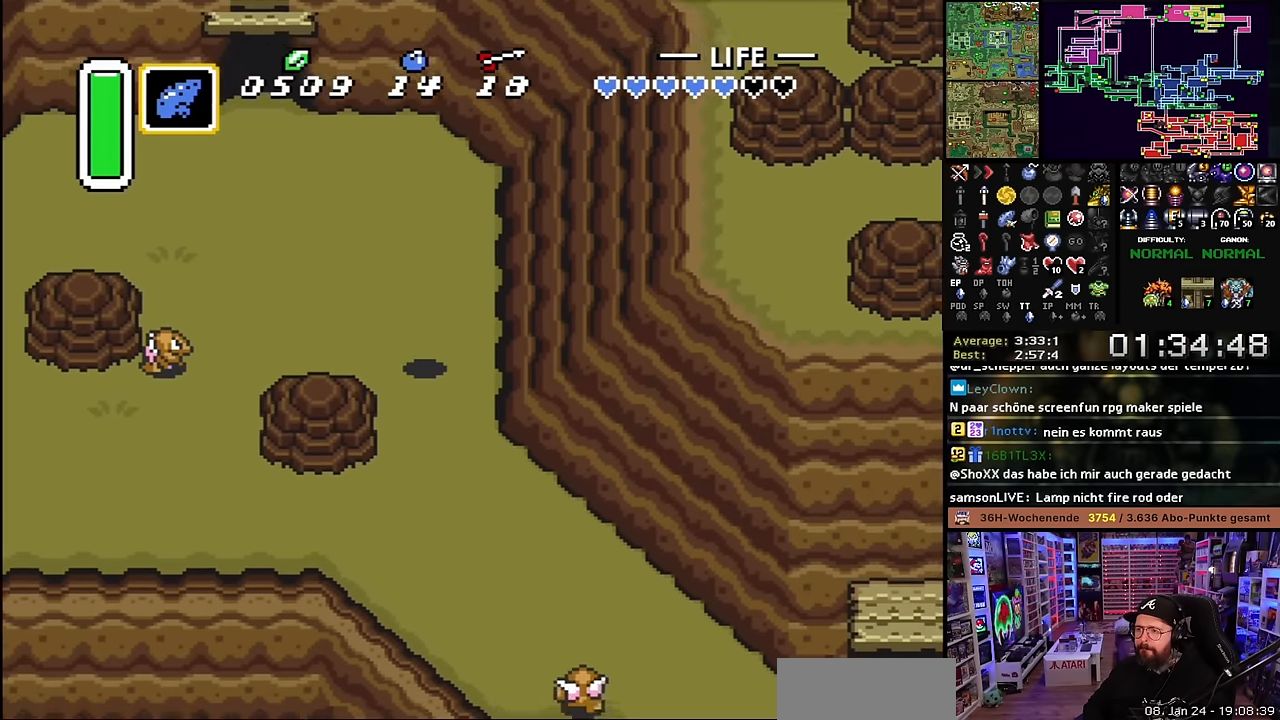
{"buttons": ["A"], "events": [[50, "DPAD_RIGHT", "up"], [350, "DPAD_RIGHT", "down"], [367, "A", "down"], [367, "DPAD_DOWN", "up"], [500, "DPAD_RIGHT", "up"]]}
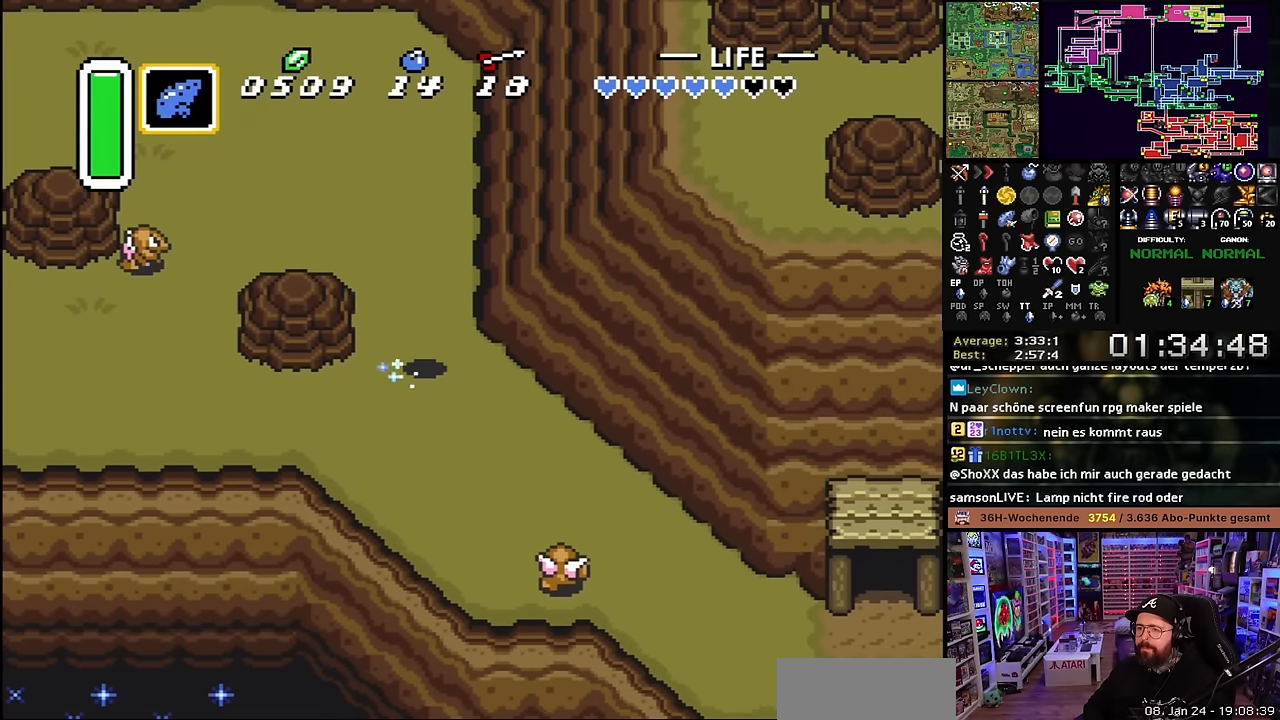
{"buttons": ["A"], "events": [[167, "A", "up"], [167, "DPAD_DOWN", "down"], [183, "A", "down"], [183, "DPAD_DOWN", "up"]]}
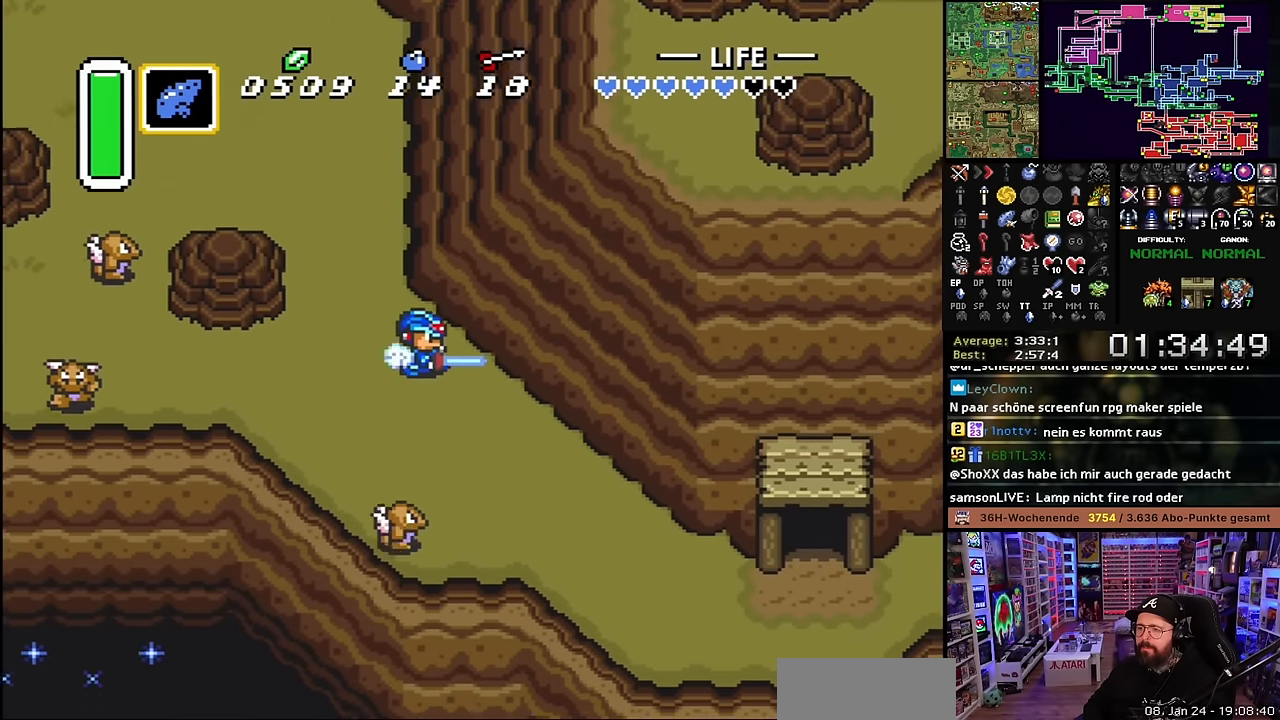
{"buttons": ["A"], "events": [[83, "A", "up"], [100, "A", "down"], [400, "L1", "down"], [467, "L1", "up"]]}
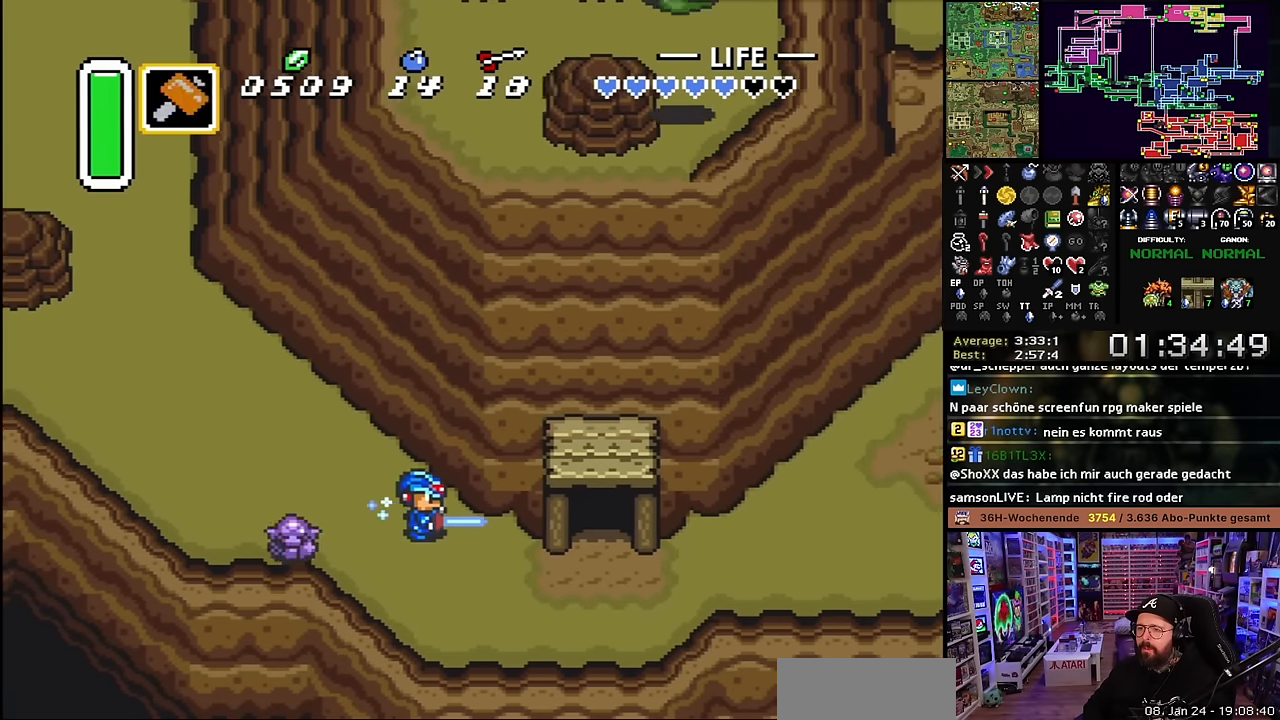
{"buttons": ["A"], "events": [[33, "L1", "down"], [100, "L1", "up"], [133, "L1", "down"], [217, "L1", "up"], [233, "L1", "down"], [317, "L1", "up"], [367, "L1", "down"], [467, "L1", "up"]]}
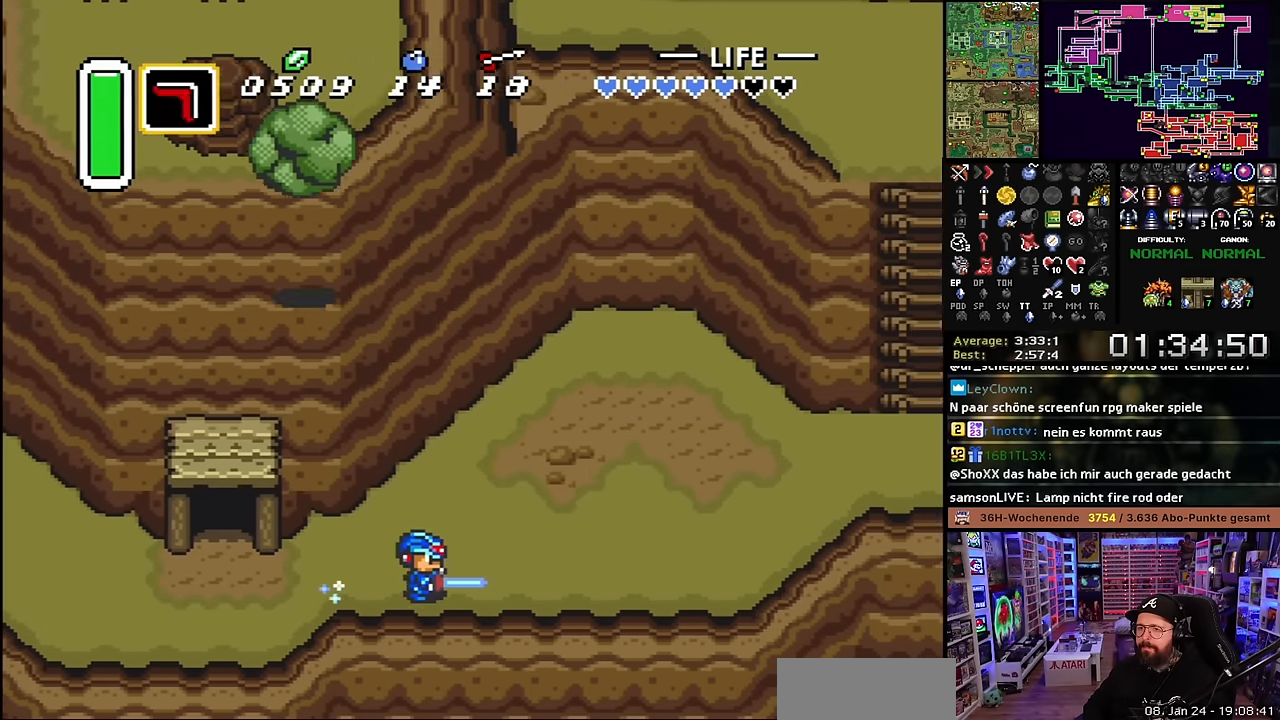
{"buttons": ["A"], "events": [[17, "L1", "down"], [83, "L1", "up"], [150, "L1", "down"], [217, "L1", "up"], [267, "L1", "down"], [333, "L1", "up"], [400, "L1", "down"], [483, "L1", "up"]]}